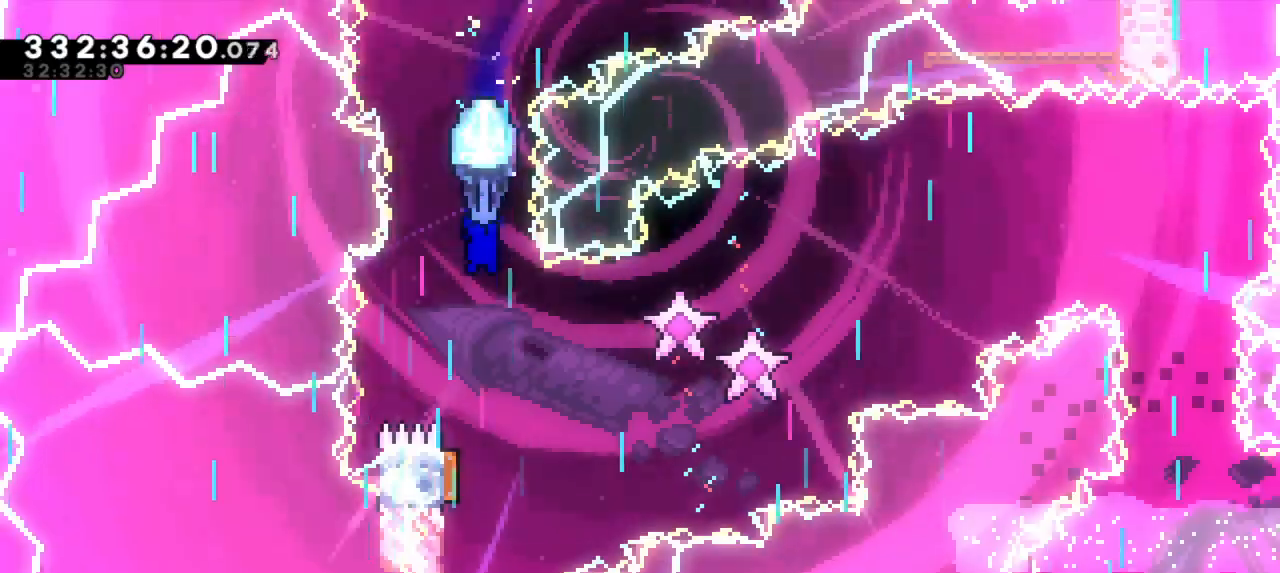
Gameplay with keyboard; each line is a JSON object with the keys held at the frame after it. "events" lists presses ("down") and releases ("up") of "dash", "demo", "down", "jump", "jump2", "left", "right" and "up" between this image and that frame as [ms after this image, input, new state], when the widget could be followed in between. No other keys are recorded. Mouse input is not recorded. Key names are as the overlay labels them; some are game actions (e.g. jump) rather than physical keys. Not read: grab.
{"keys": ["down"], "events": [[67, "right", "up"]]}
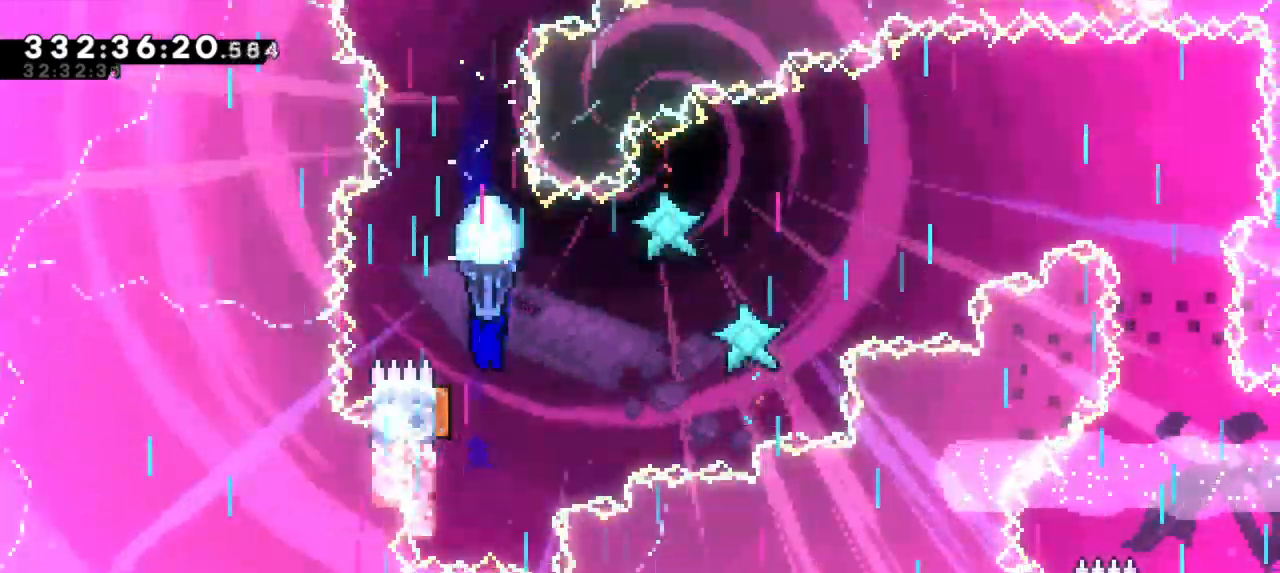
{"keys": [], "events": [[150, "down", "up"]]}
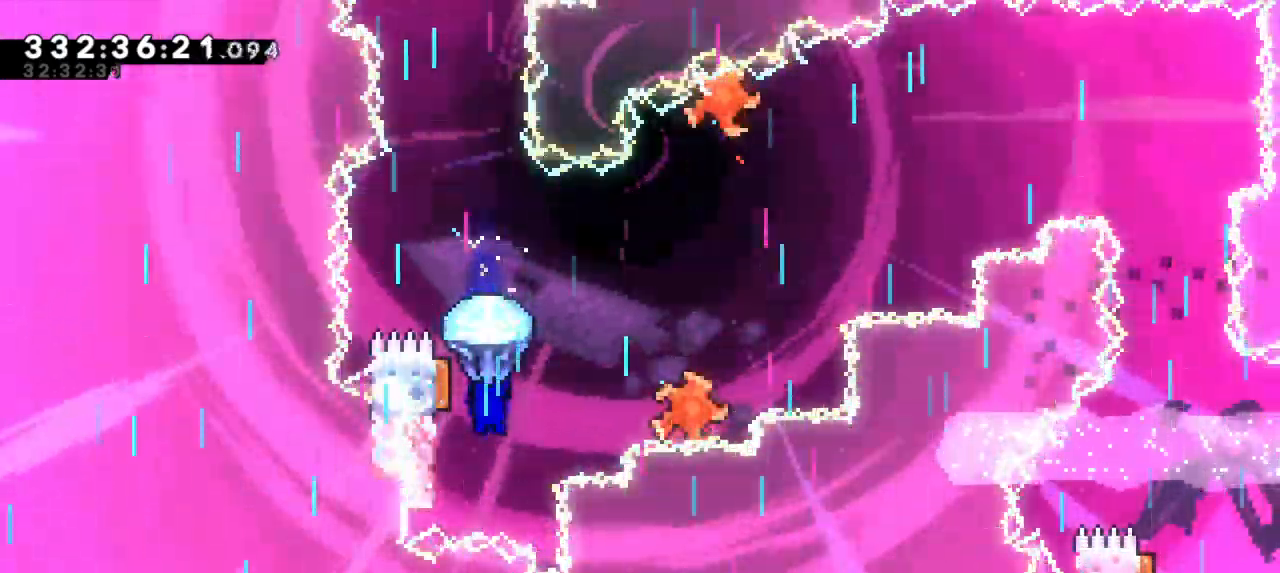
{"keys": [], "events": [[33, "down", "down"], [250, "down", "up"]]}
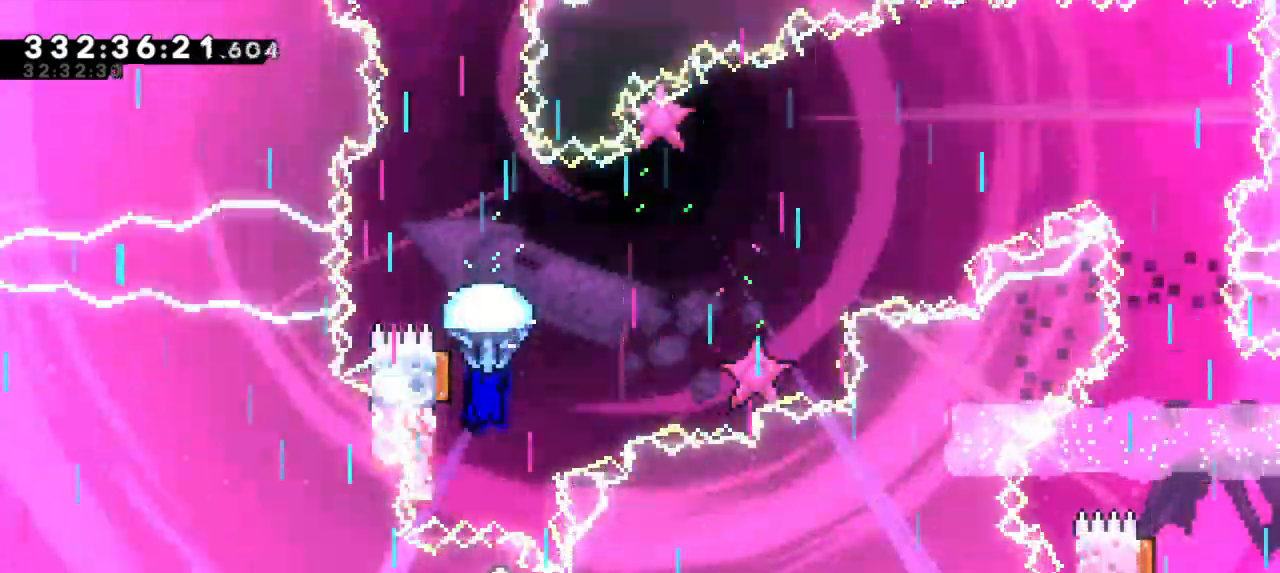
{"keys": ["down"], "events": [[267, "down", "down"]]}
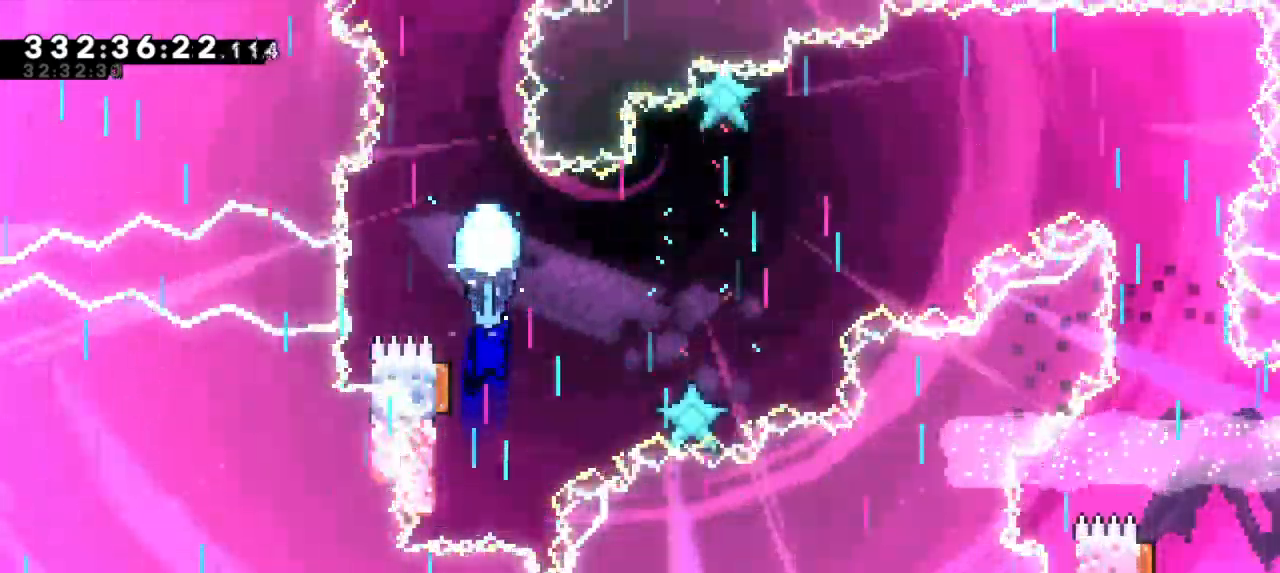
{"keys": [], "events": [[150, "down", "up"]]}
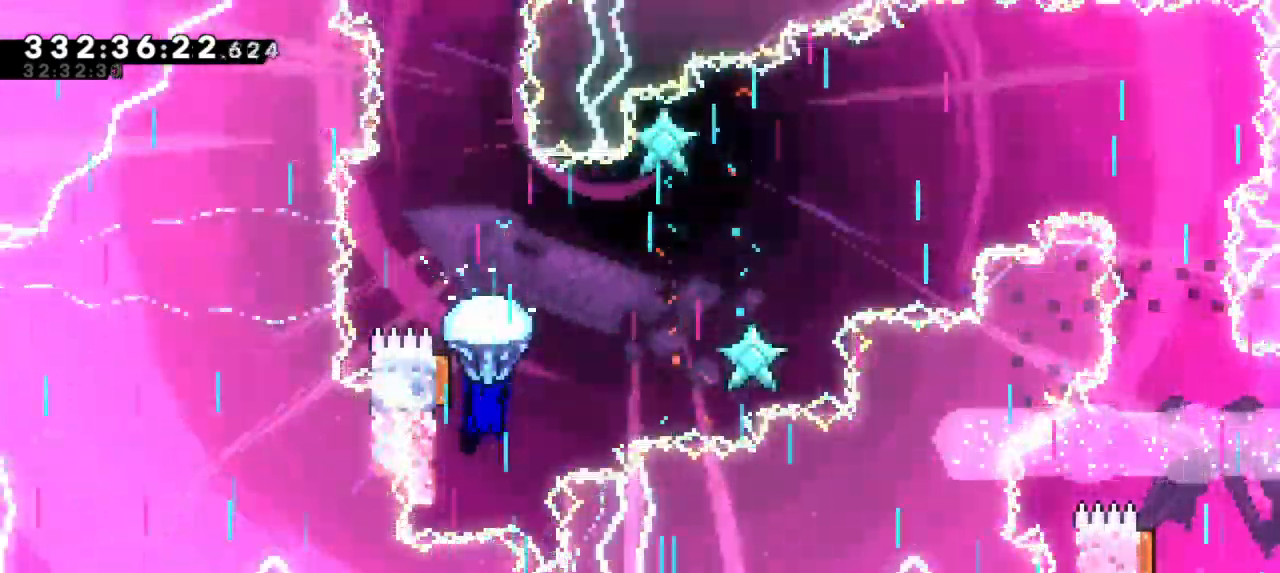
{"keys": ["down"], "events": [[217, "down", "down"]]}
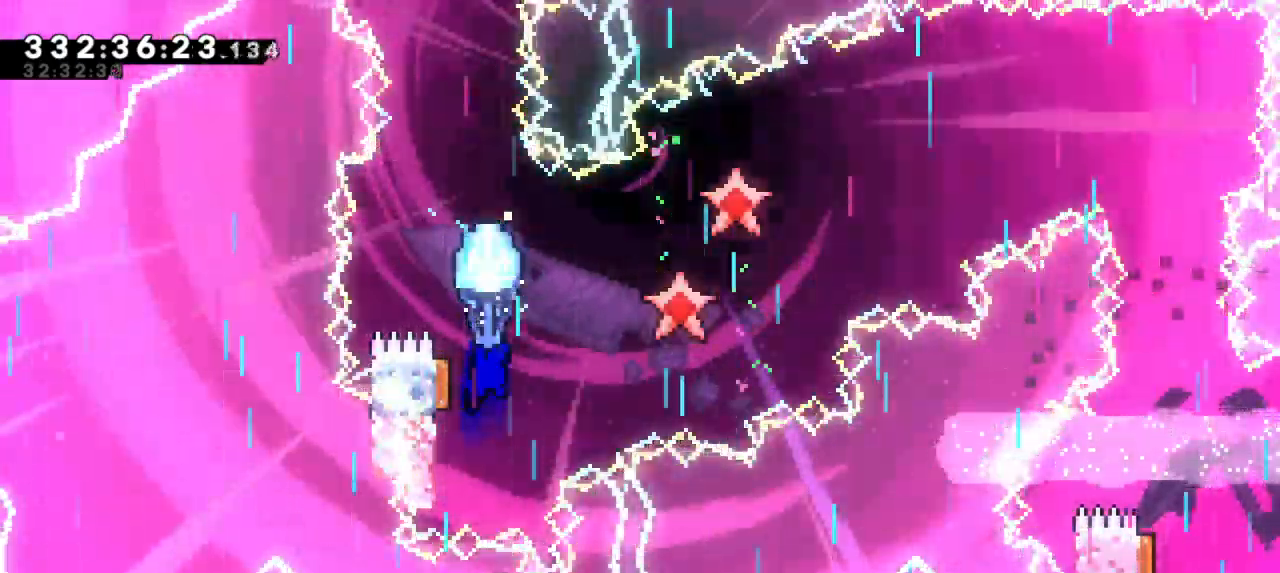
{"keys": ["left"], "events": [[83, "down", "up"], [467, "left", "down"]]}
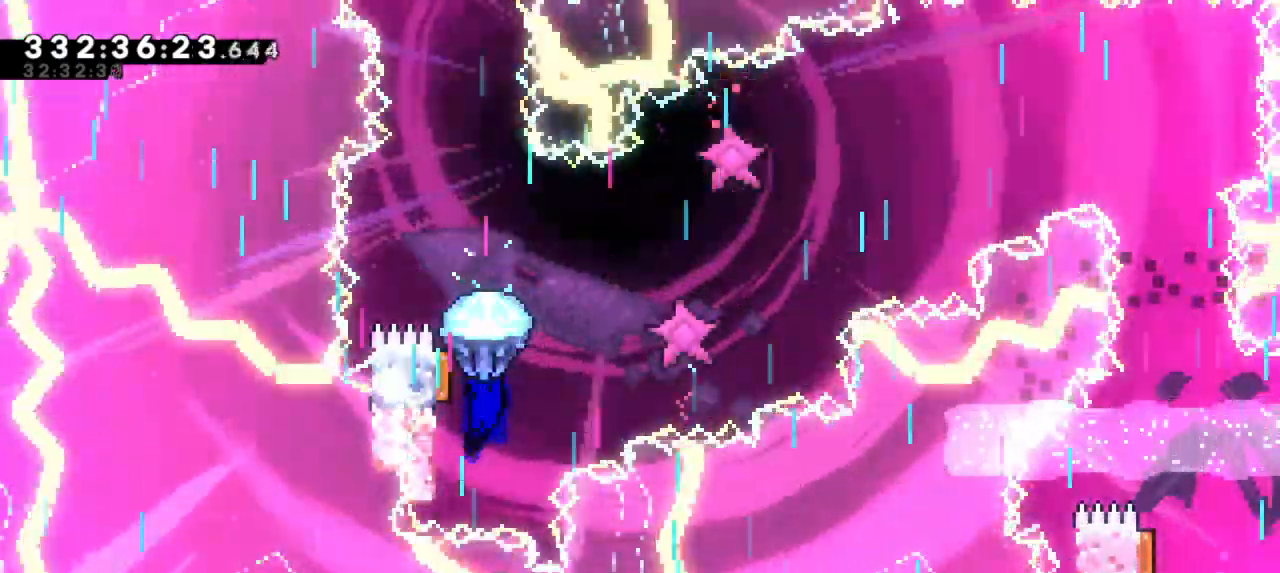
{"keys": ["right"], "events": [[167, "right", "down"], [200, "left", "up"]]}
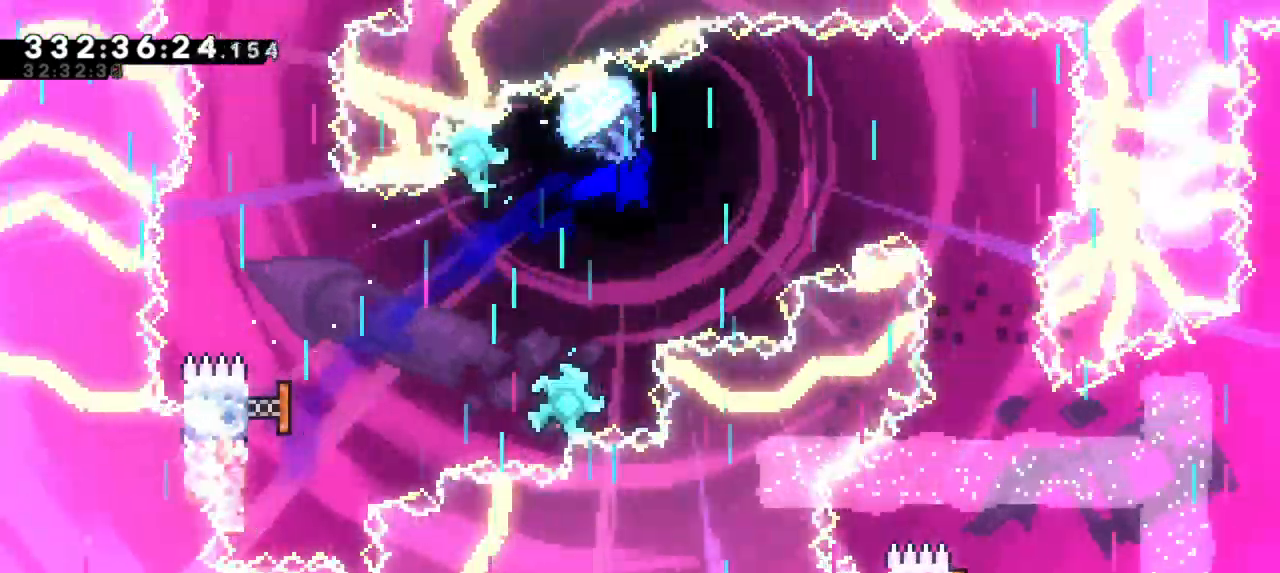
{"keys": ["down"], "events": [[317, "down", "down"], [333, "right", "up"]]}
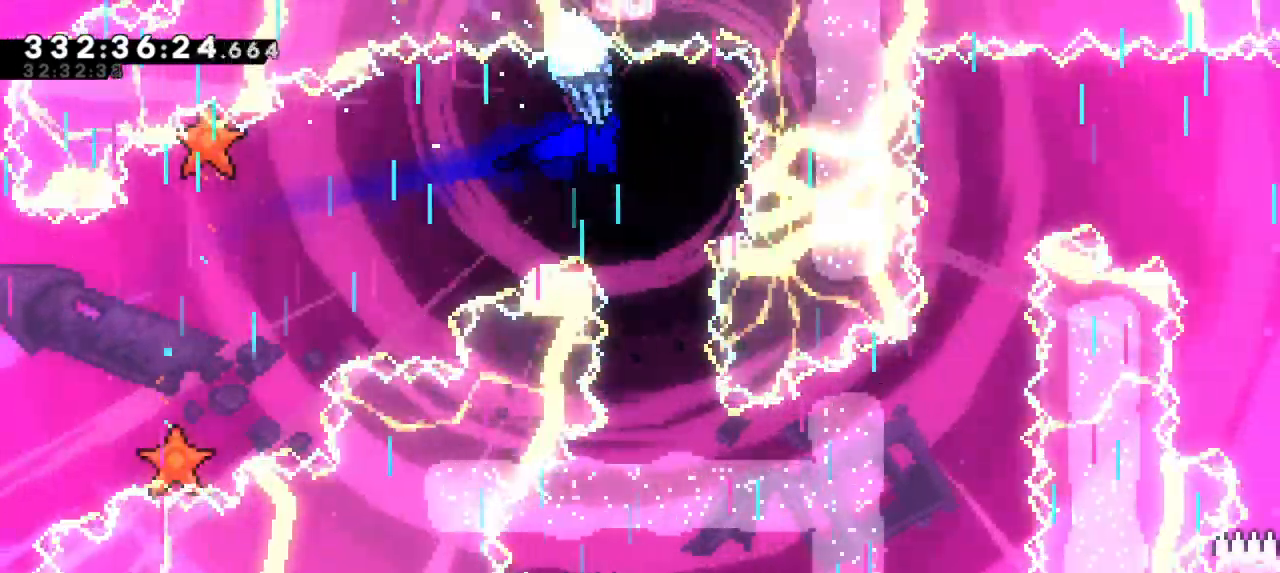
{"keys": [], "events": [[233, "down", "up"], [367, "right", "down"], [450, "right", "up"]]}
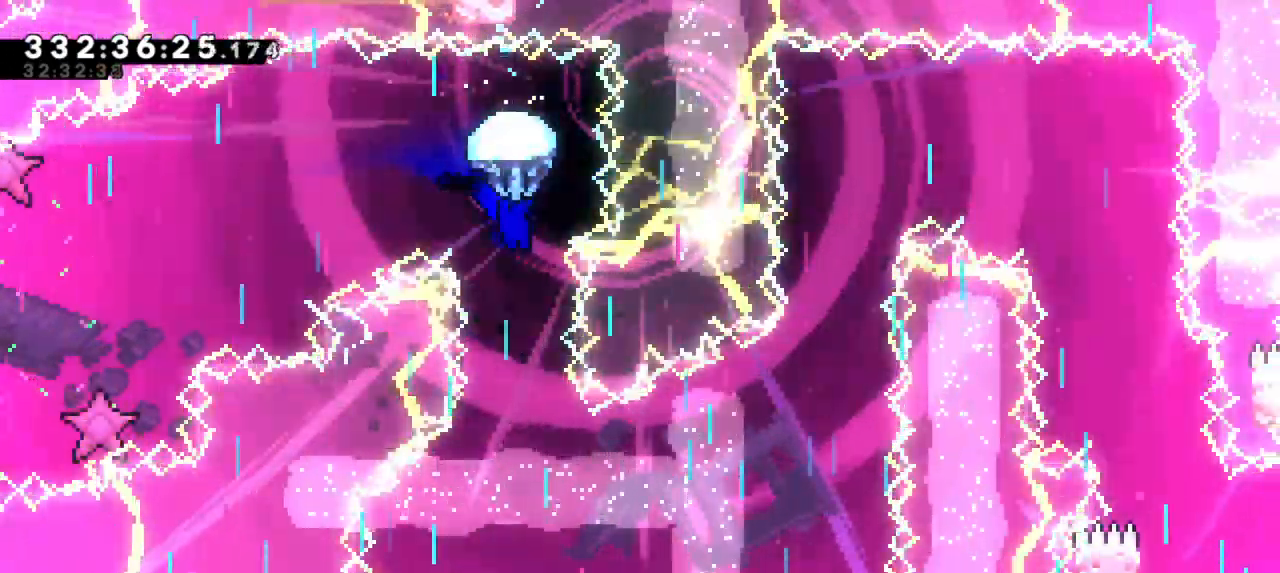
{"keys": ["down"], "events": [[317, "down", "down"]]}
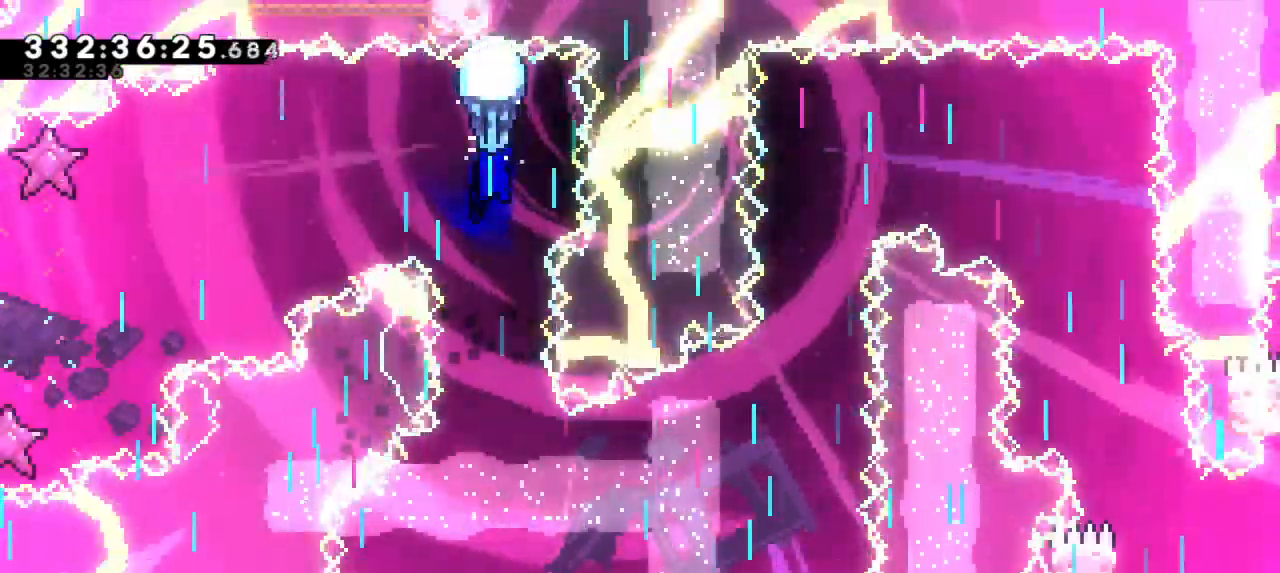
{"keys": [], "events": [[117, "down", "up"], [183, "right", "down"], [267, "right", "up"]]}
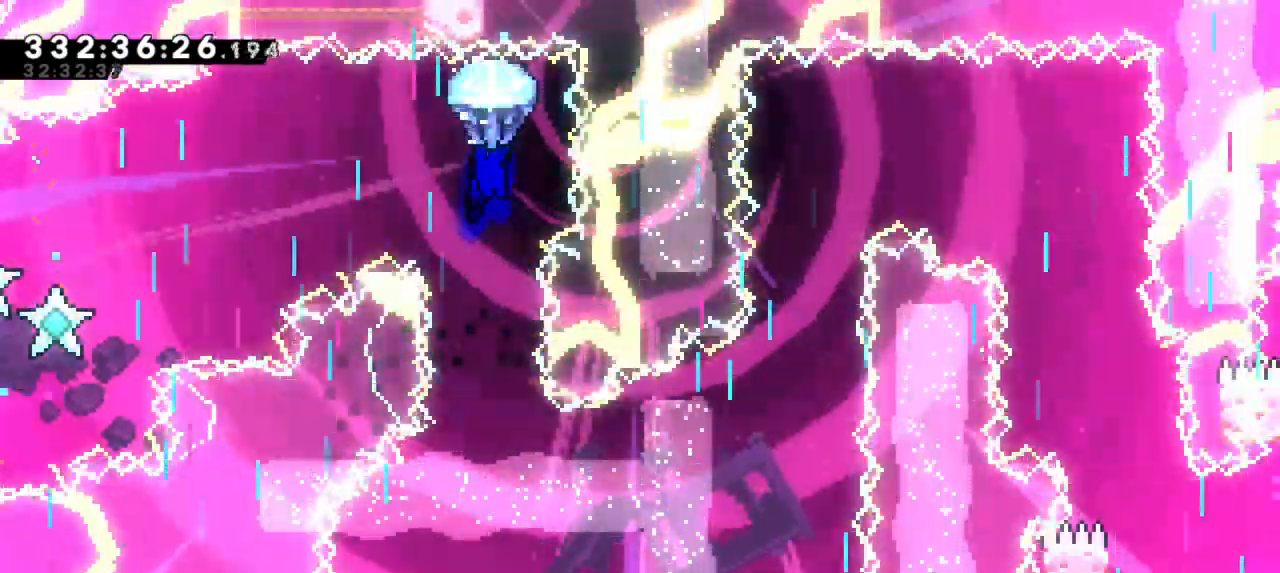
{"keys": [], "events": [[50, "down", "down"], [333, "down", "up"], [417, "right", "down"], [500, "right", "up"]]}
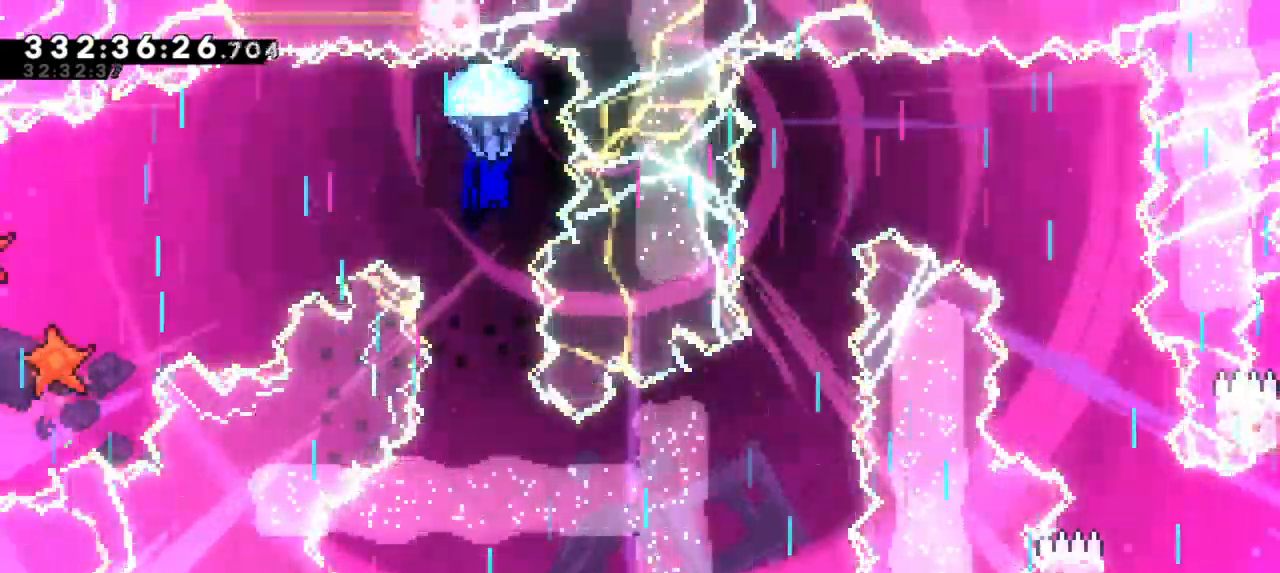
{"keys": ["down"], "events": [[183, "down", "down"]]}
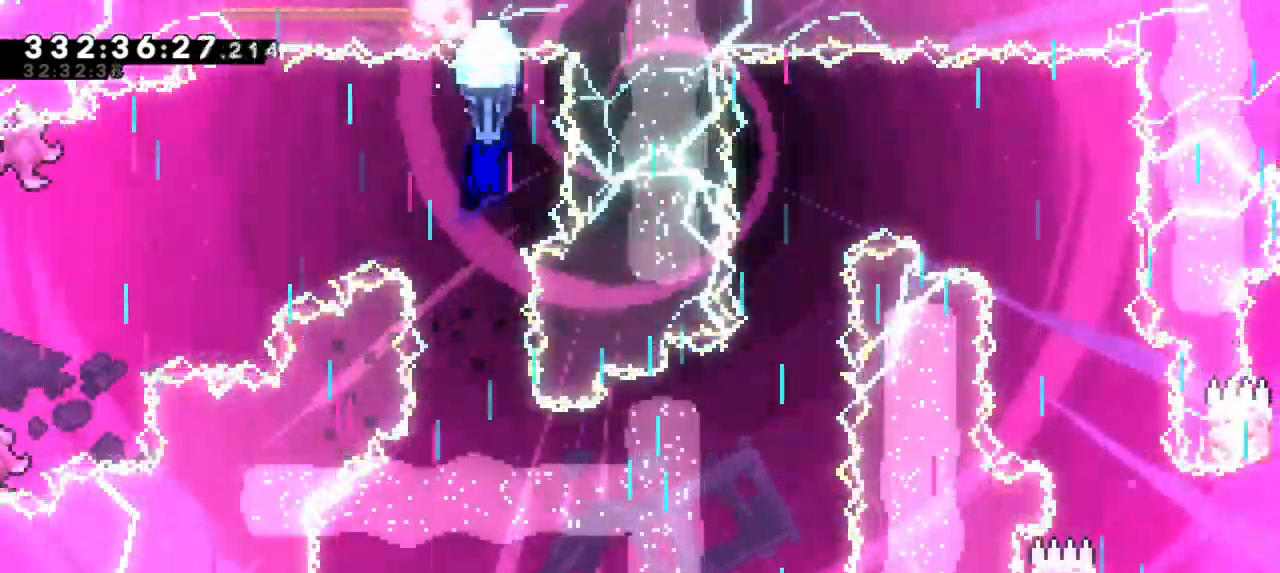
{"keys": [], "events": [[333, "down", "up"]]}
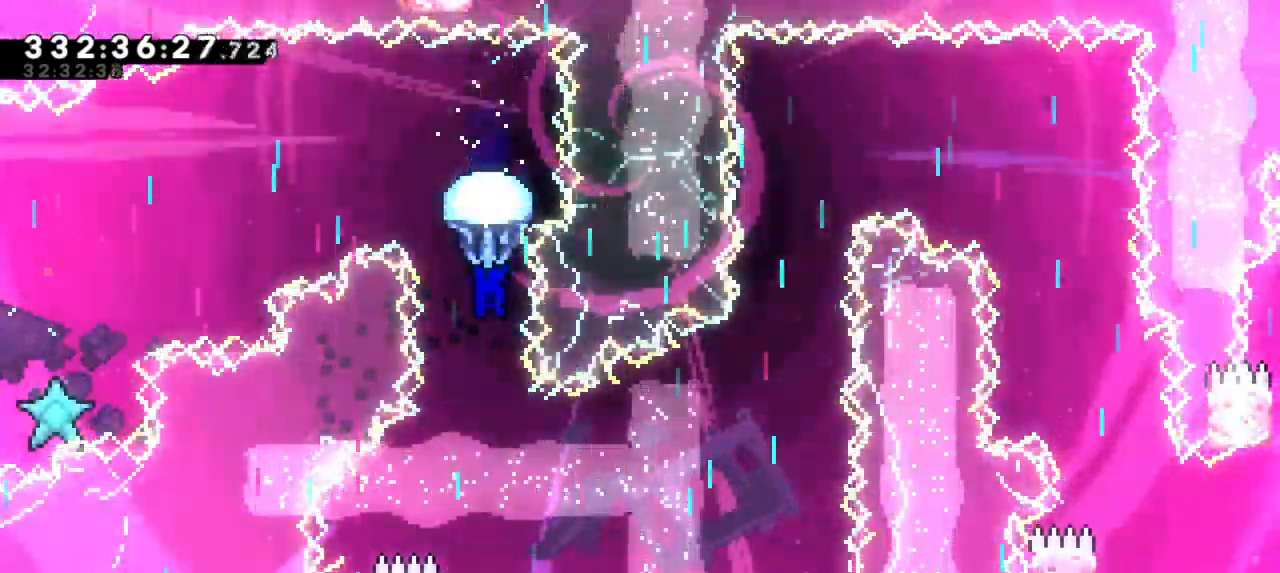
{"keys": [], "events": []}
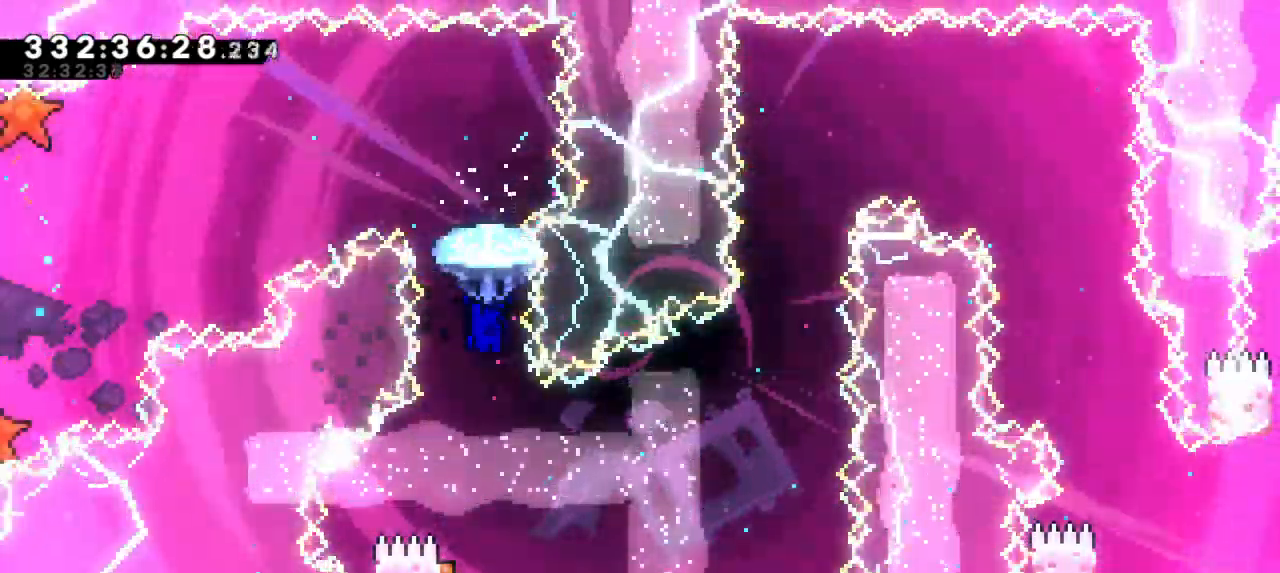
{"keys": [], "events": []}
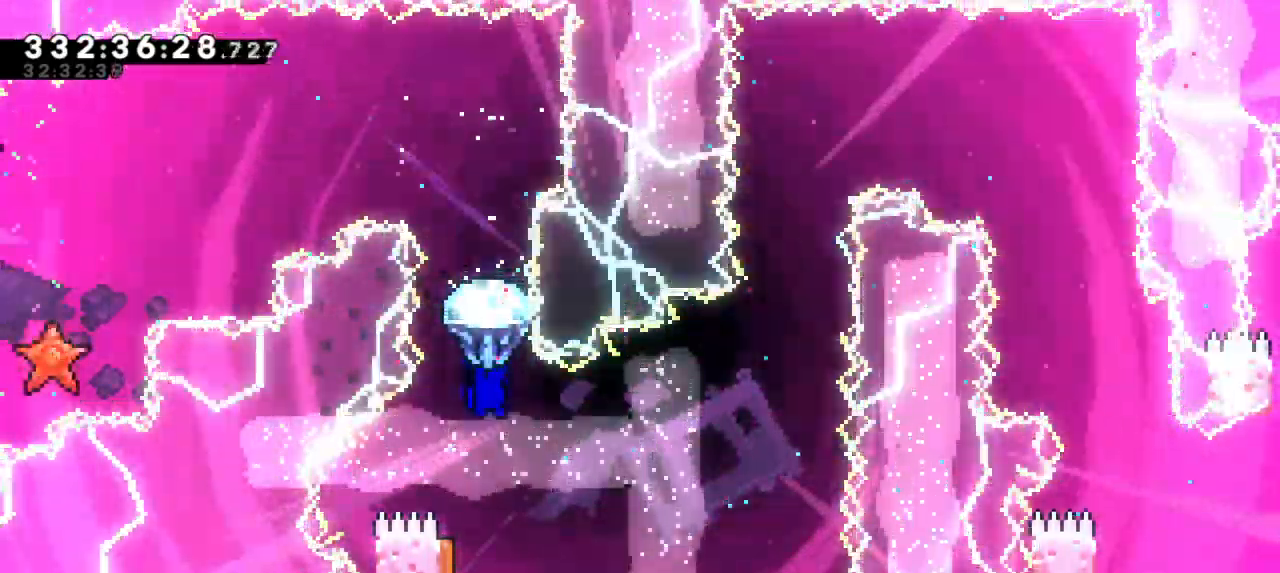
{"keys": [], "events": []}
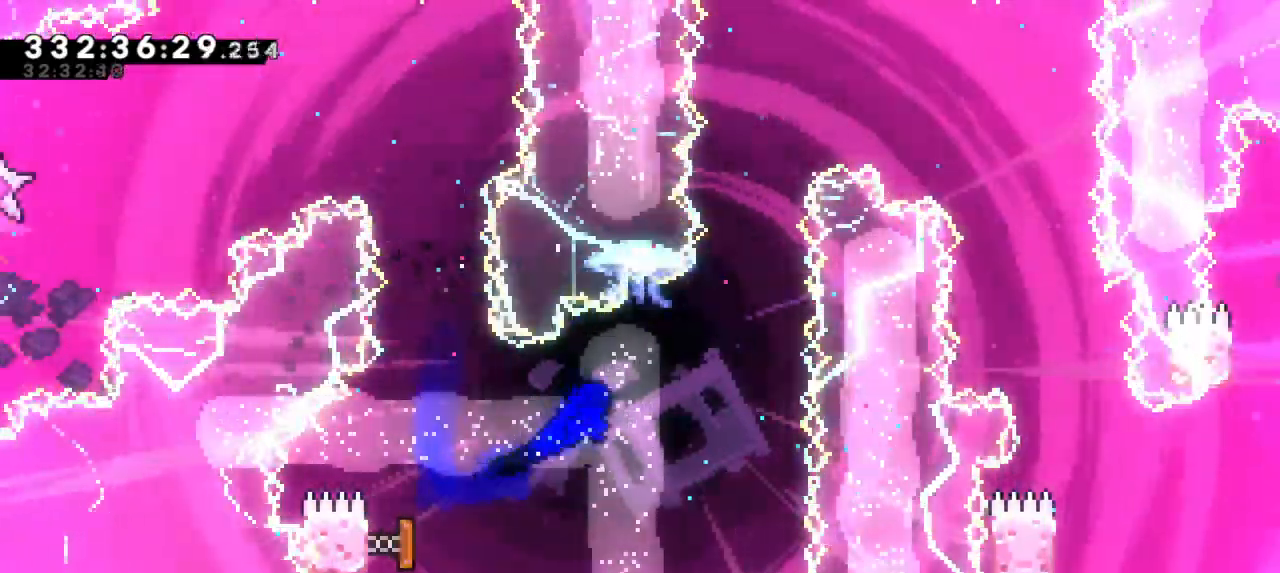
{"keys": ["dash"], "events": [[367, "dash", "down"], [367, "up", "down"], [500, "up", "up"]]}
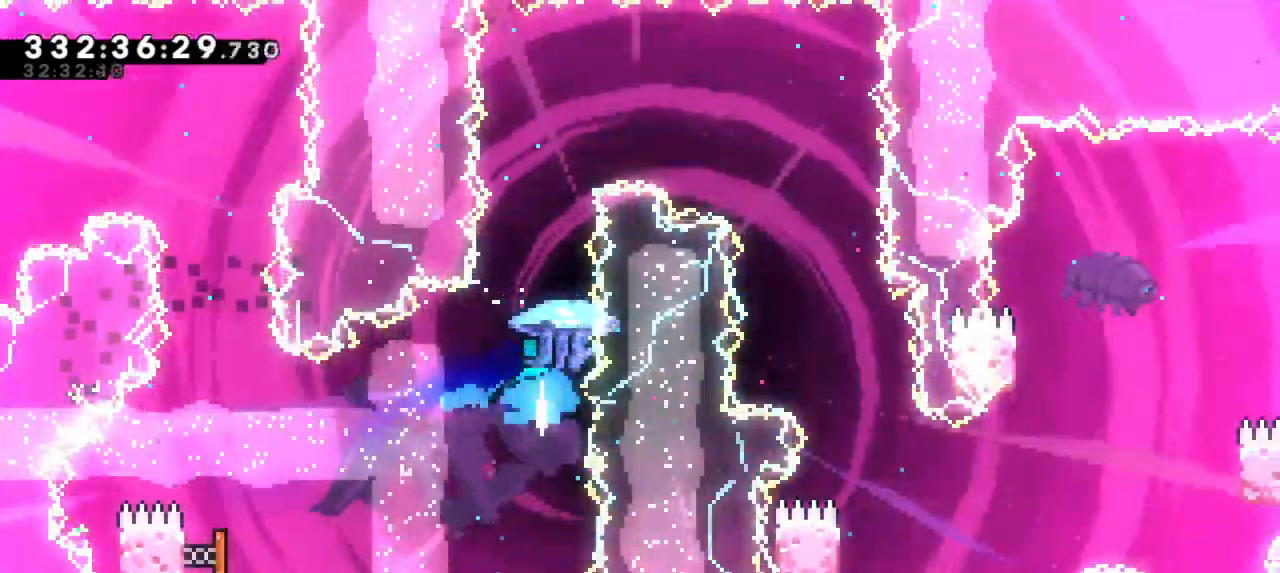
{"keys": ["right"], "events": [[117, "dash", "up"], [367, "right", "down"]]}
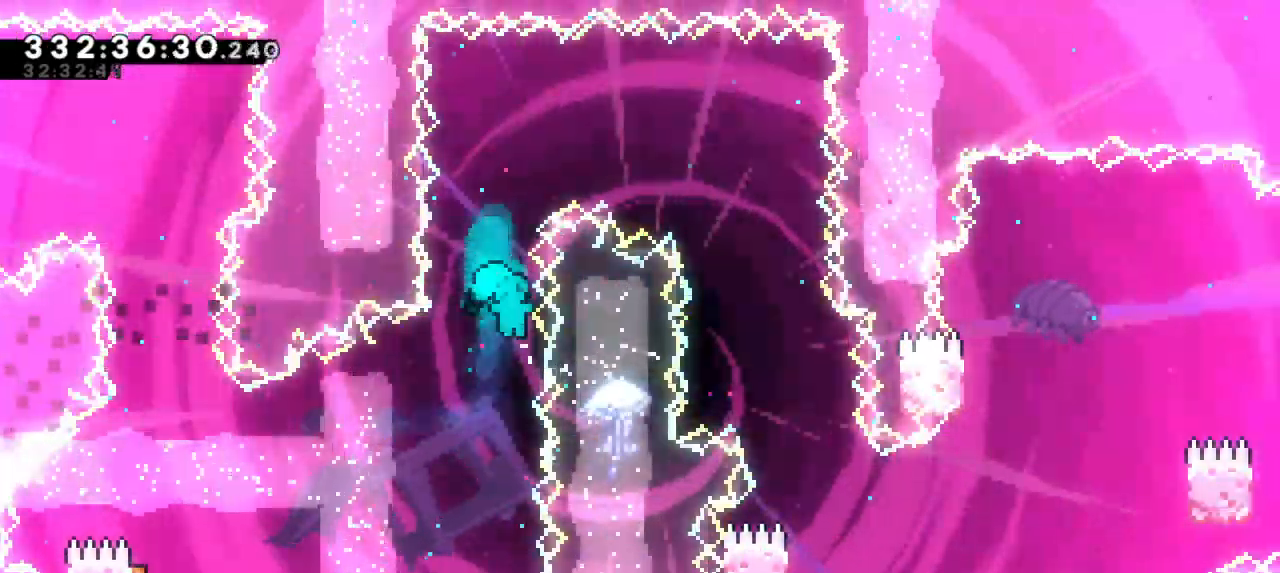
{"keys": ["jump2"], "events": [[233, "jump2", "down"], [333, "right", "up"], [433, "jump2", "up"], [483, "jump2", "down"]]}